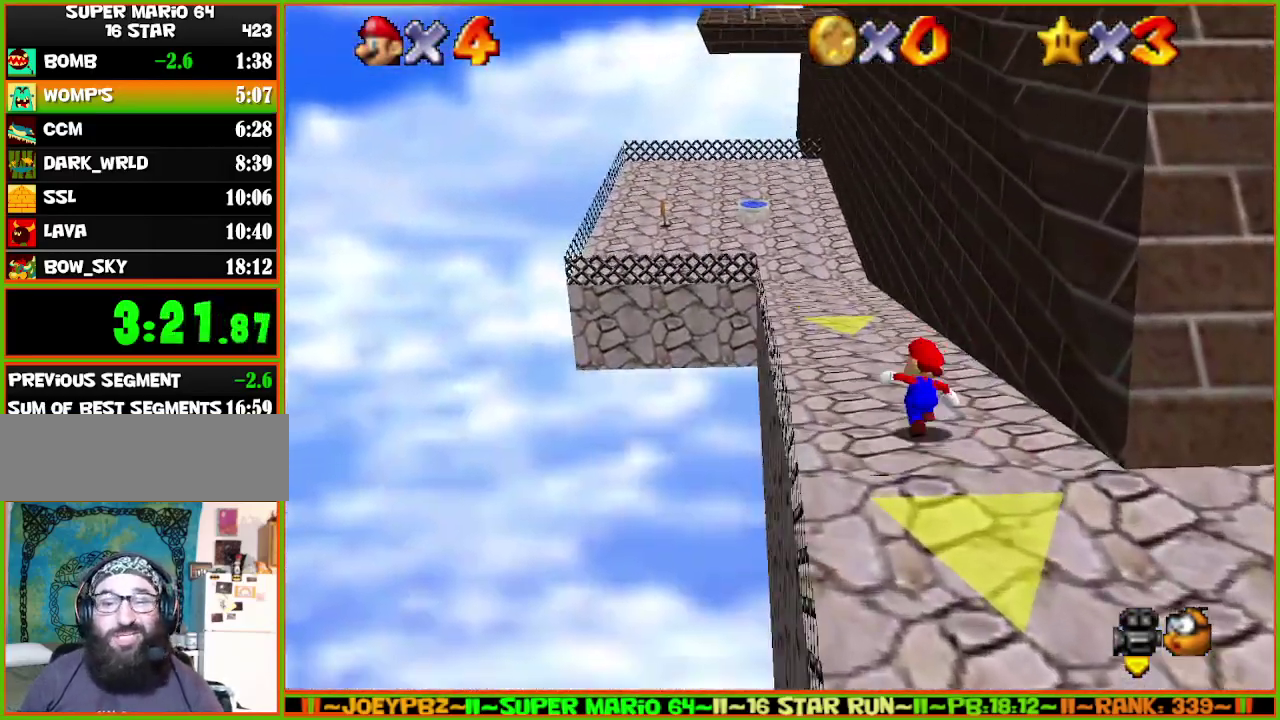
Gameplay with a controller (Nintendo layout); each line is a JSON object with the inputs held at the frame after it. "events" lists button and stick changes between this image and that frame as [ms after this image, input, new state], when the widget could be followed in between. Not read: L3 R3 START.
{"buttons": [], "left_stick": "up-right", "events": [[67, "B", "down"], [100, "left_stick", "up"], [200, "B", "up"], [350, "left_stick", "up-right"]]}
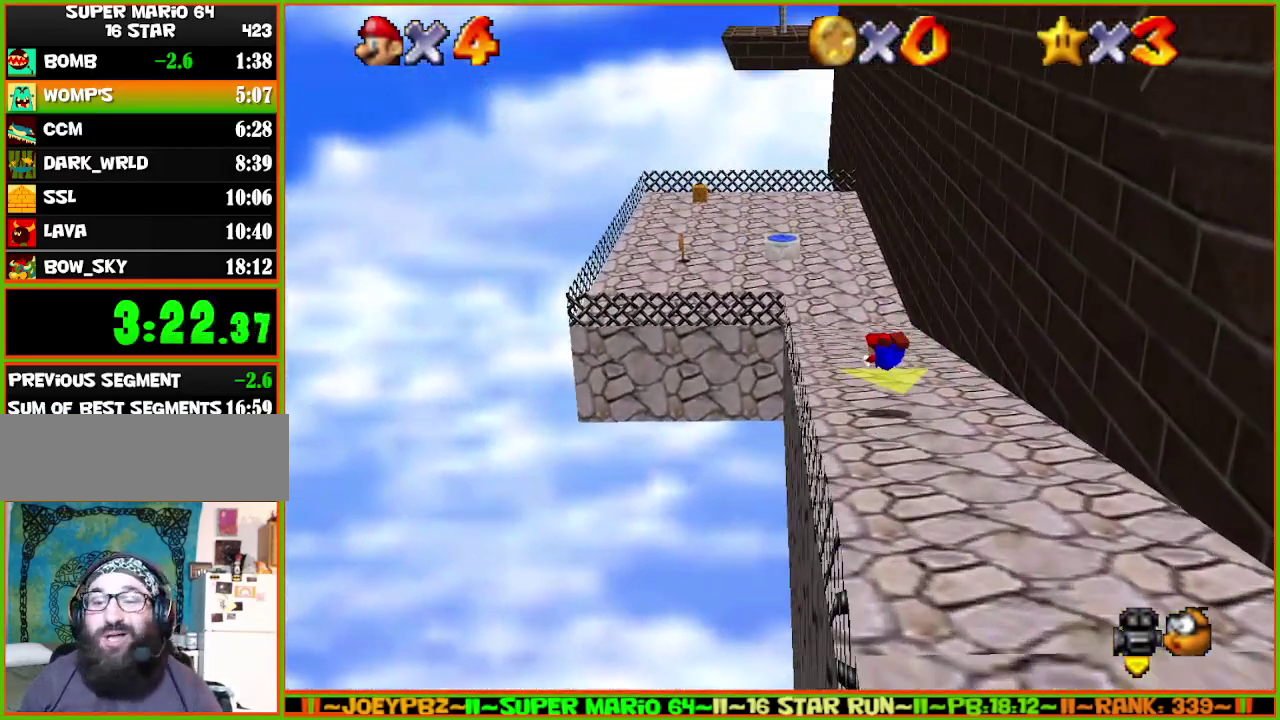
{"buttons": [], "left_stick": "up", "events": [[67, "left_stick", "up"], [167, "A", "down"], [283, "B", "down"], [283, "C_DOWN", "down"], [317, "C_LEFT", "down"], [350, "A", "up"], [350, "C_DOWN", "up"], [383, "B", "up"], [500, "C_LEFT", "up"]]}
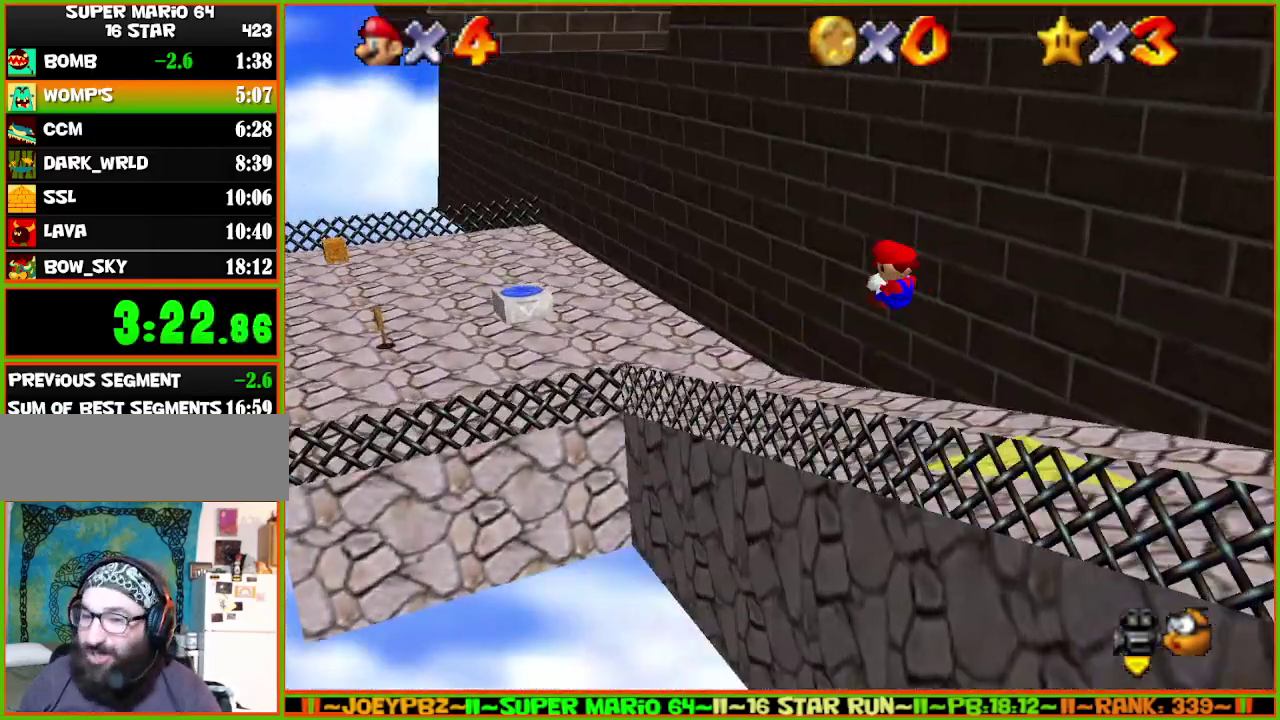
{"buttons": [], "left_stick": "up-left", "events": [[183, "left_stick", "up-left"]]}
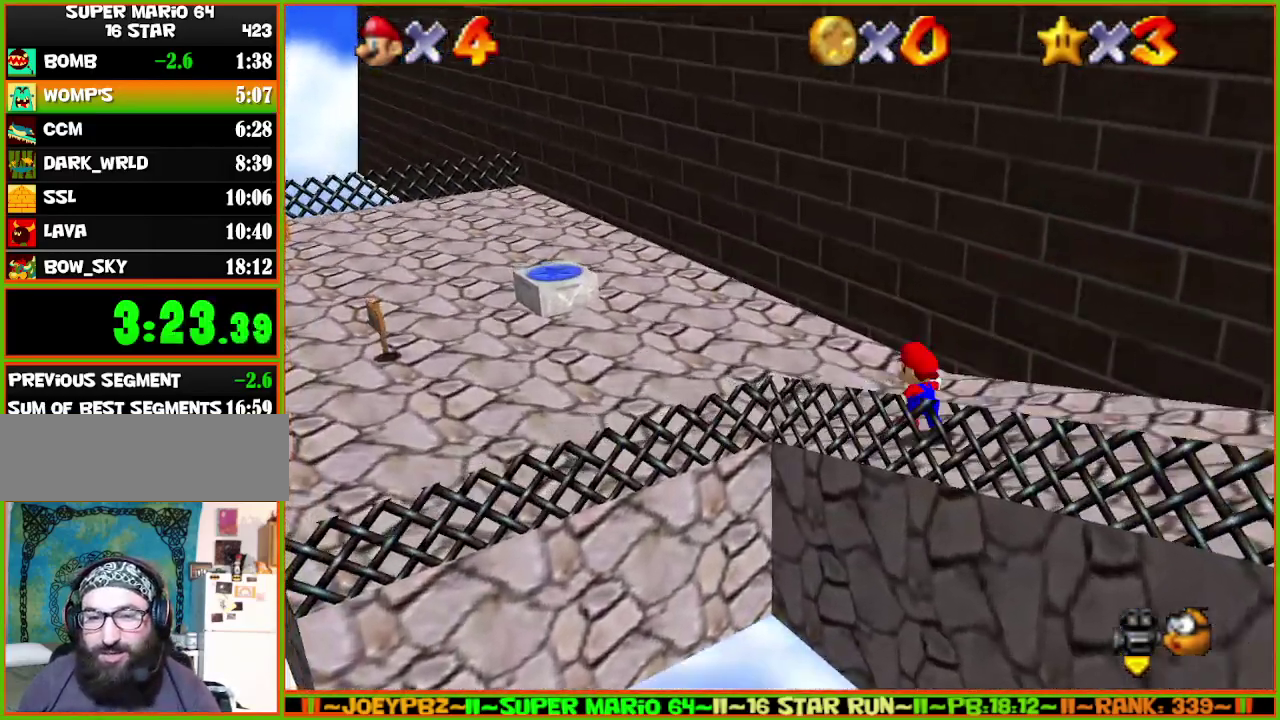
{"buttons": [], "left_stick": "down-left", "events": [[483, "left_stick", "down-left"]]}
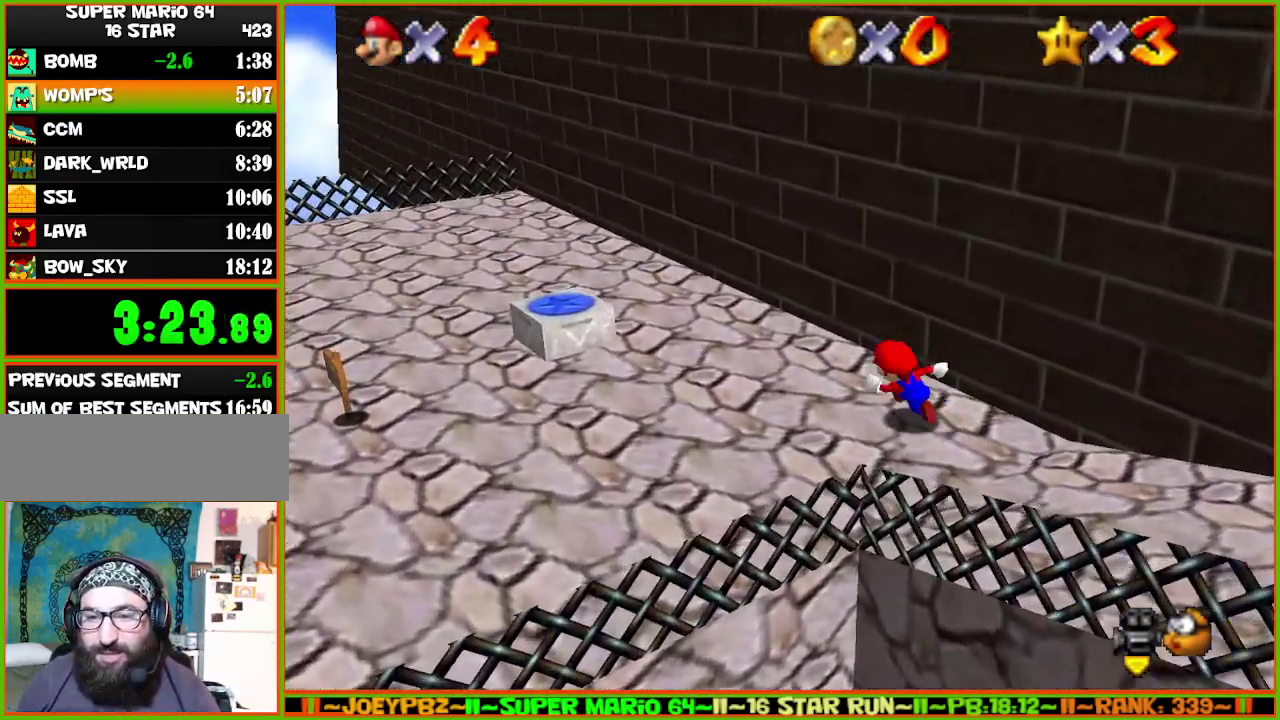
{"buttons": ["A"], "left_stick": "up", "events": [[133, "left_stick", "up-right"], [200, "A", "down"], [200, "left_stick", "up"]]}
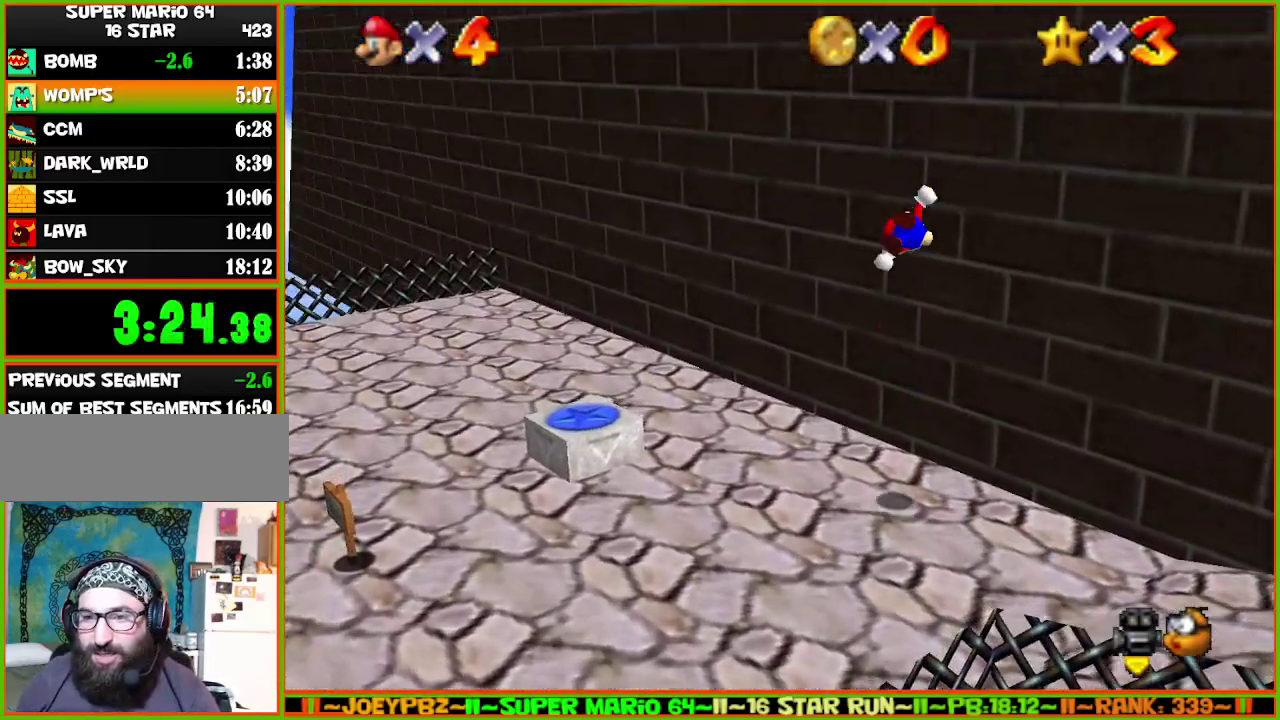
{"buttons": ["A"], "left_stick": "up", "events": [[233, "A", "up"], [333, "A", "down"]]}
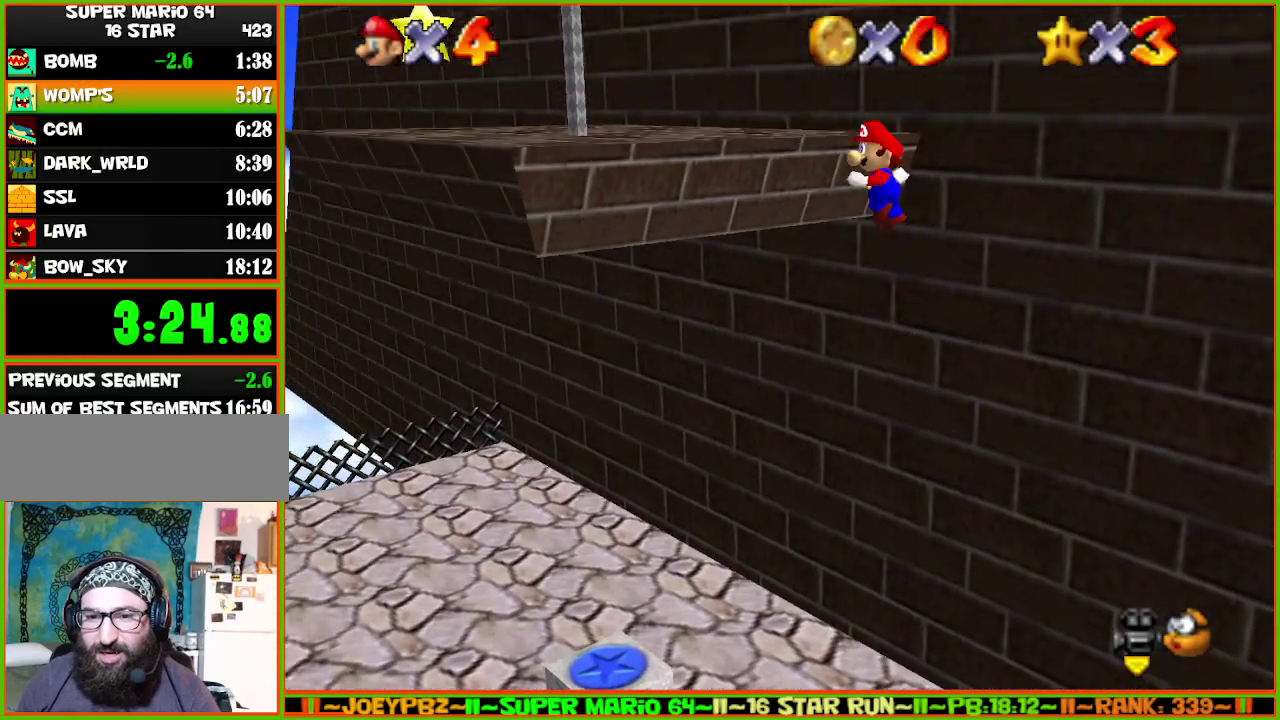
{"buttons": ["B", "Z"], "left_stick": "up-left", "events": [[83, "left_stick", "left"], [117, "A", "up"], [333, "left_stick", "up-left"], [367, "Z", "down"], [433, "B", "down"]]}
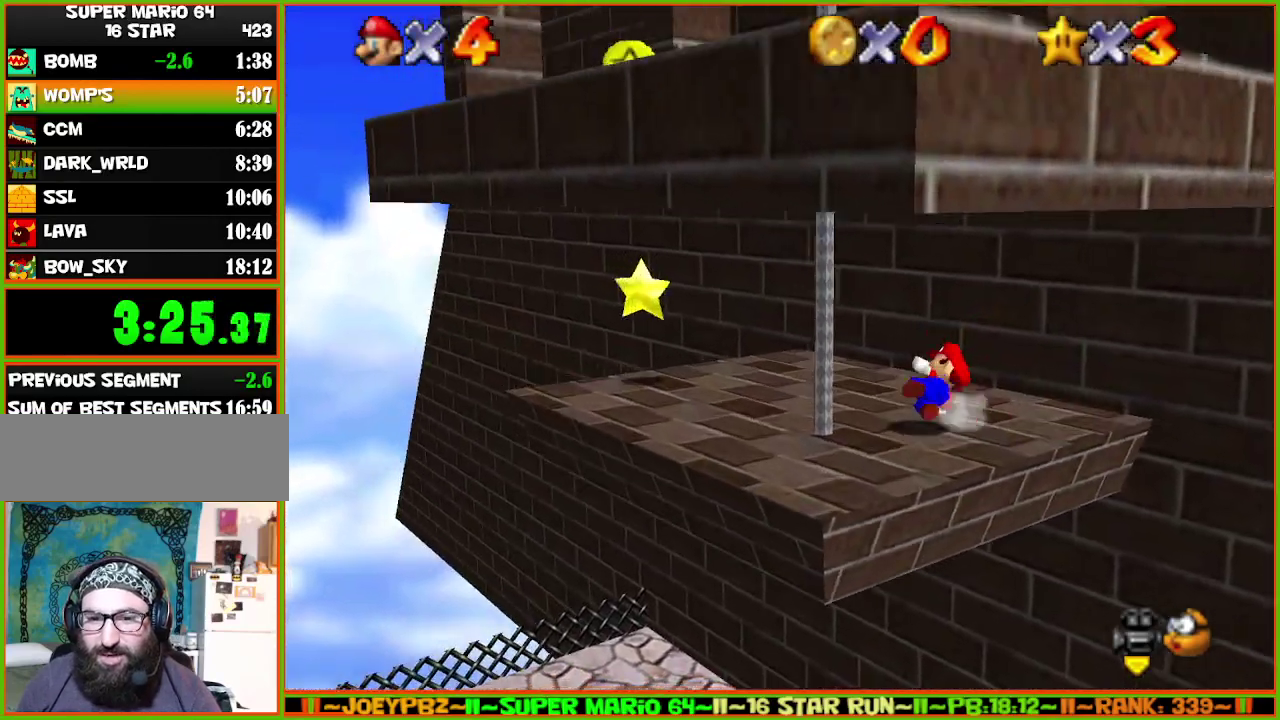
{"buttons": ["B", "Z"], "left_stick": "up-left", "events": []}
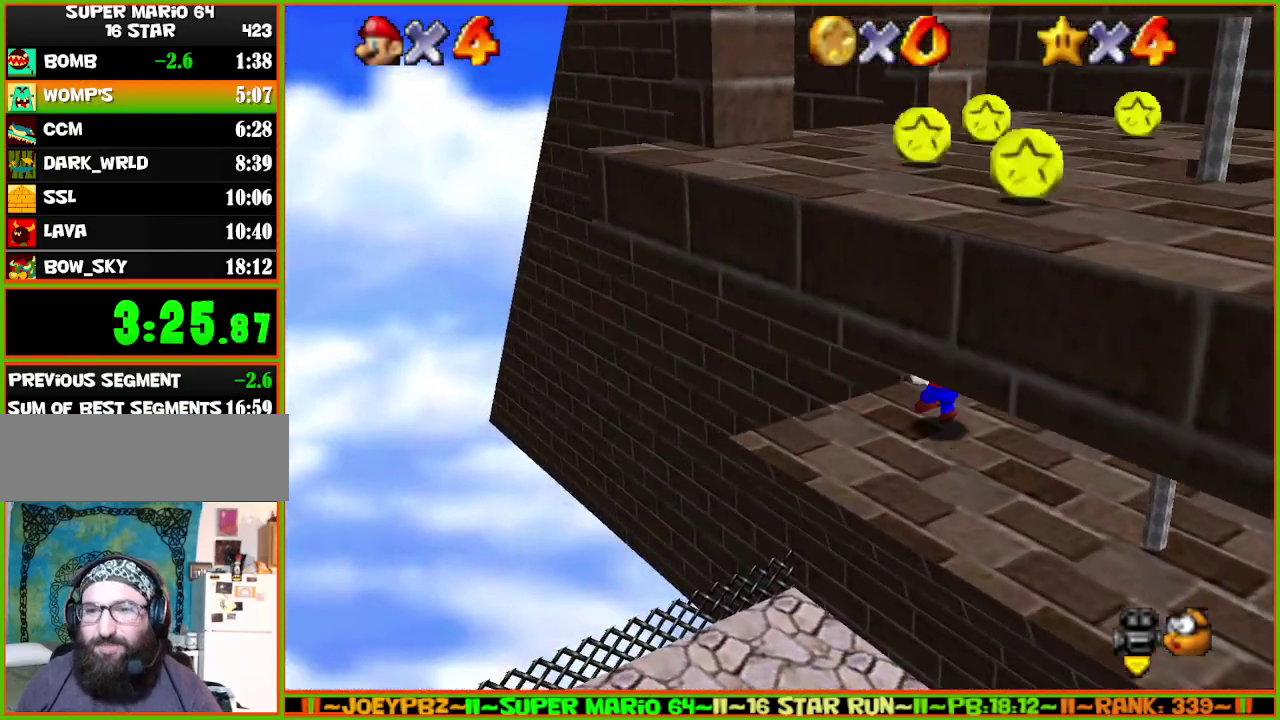
{"buttons": [], "left_stick": "center", "events": [[283, "Z", "up"], [317, "B", "up"], [450, "left_stick", "center"]]}
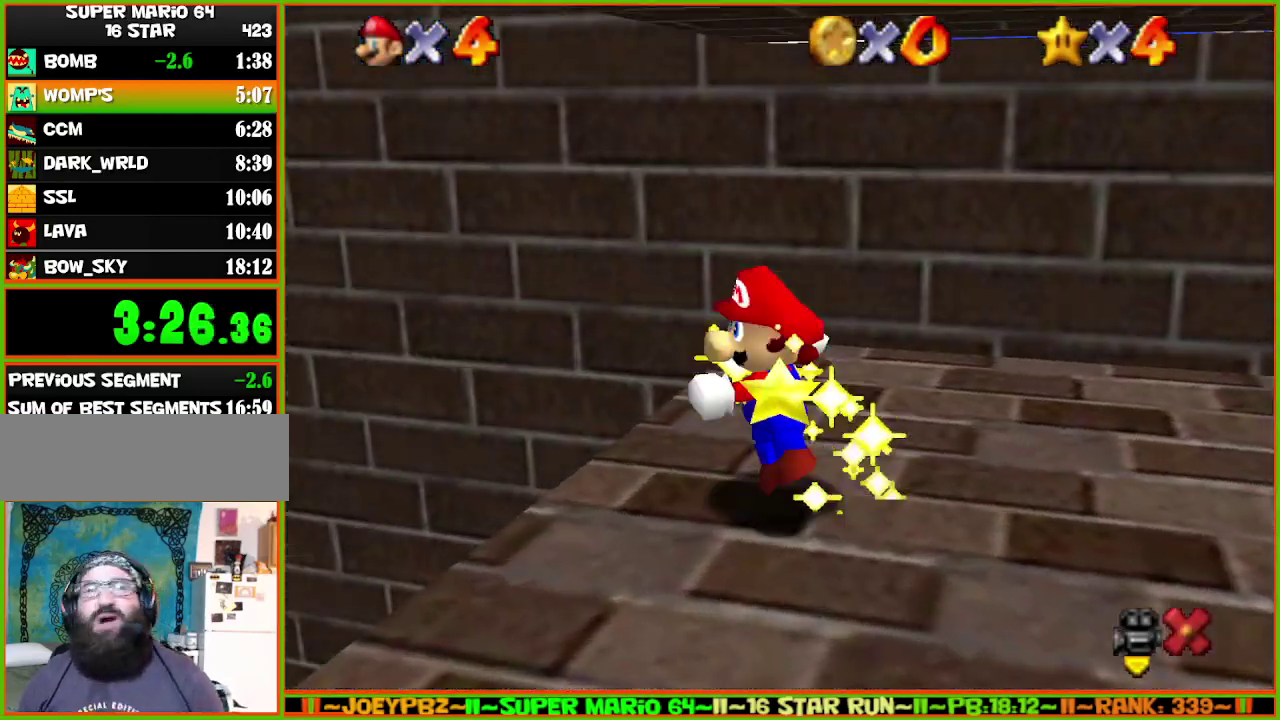
{"buttons": [], "left_stick": "center", "events": [[350, "A", "down"], [450, "B", "down"], [500, "A", "up"], [500, "B", "up"]]}
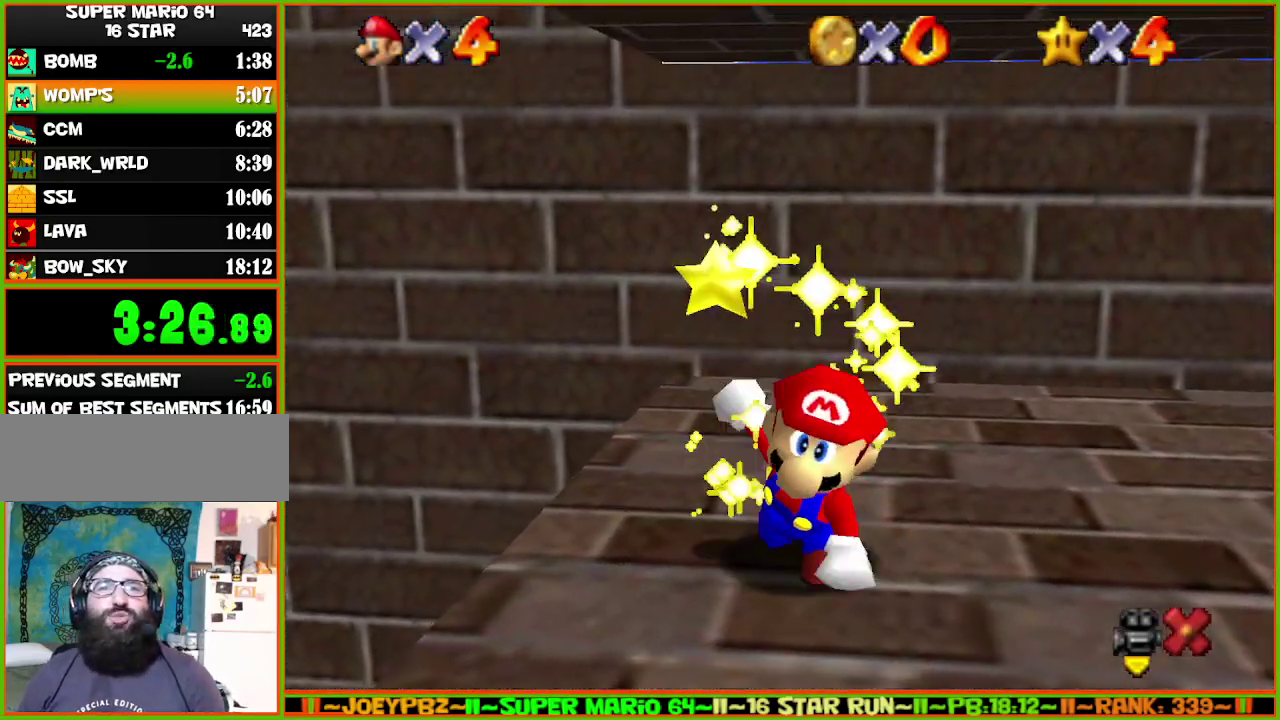
{"buttons": [], "left_stick": "center", "events": [[250, "A", "down"], [300, "B", "down"], [333, "A", "up"], [400, "B", "up"]]}
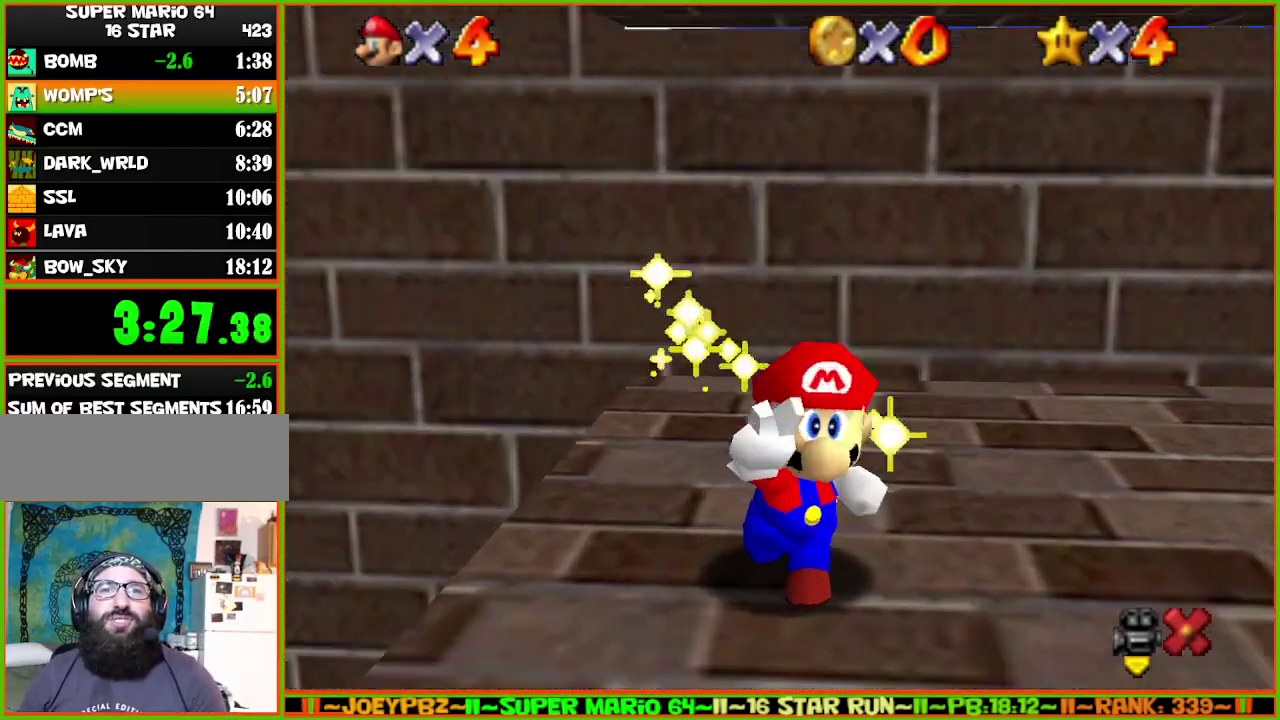
{"buttons": [], "left_stick": "center", "events": []}
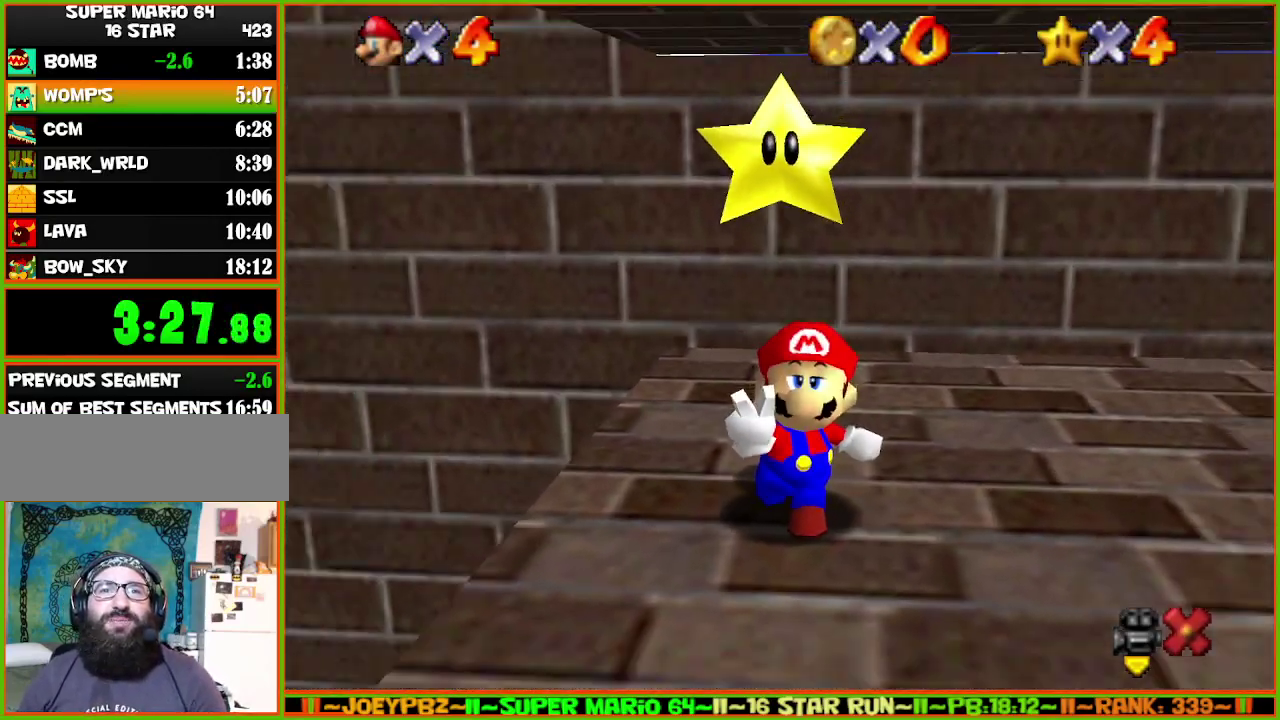
{"buttons": ["A"], "left_stick": "center", "events": [[33, "A", "down"], [267, "A", "up"], [417, "A", "down"]]}
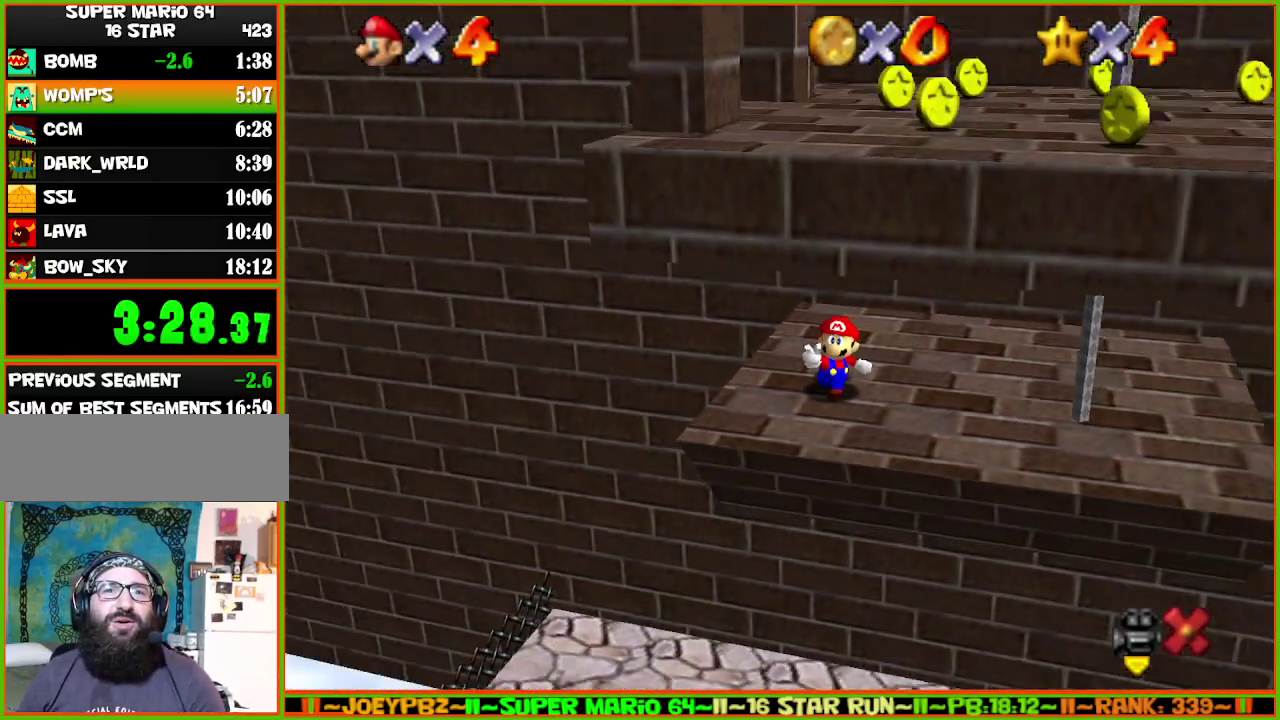
{"buttons": [], "left_stick": "center", "events": [[133, "A", "up"], [267, "A", "down"], [317, "B", "down"], [450, "A", "up"], [450, "B", "up"]]}
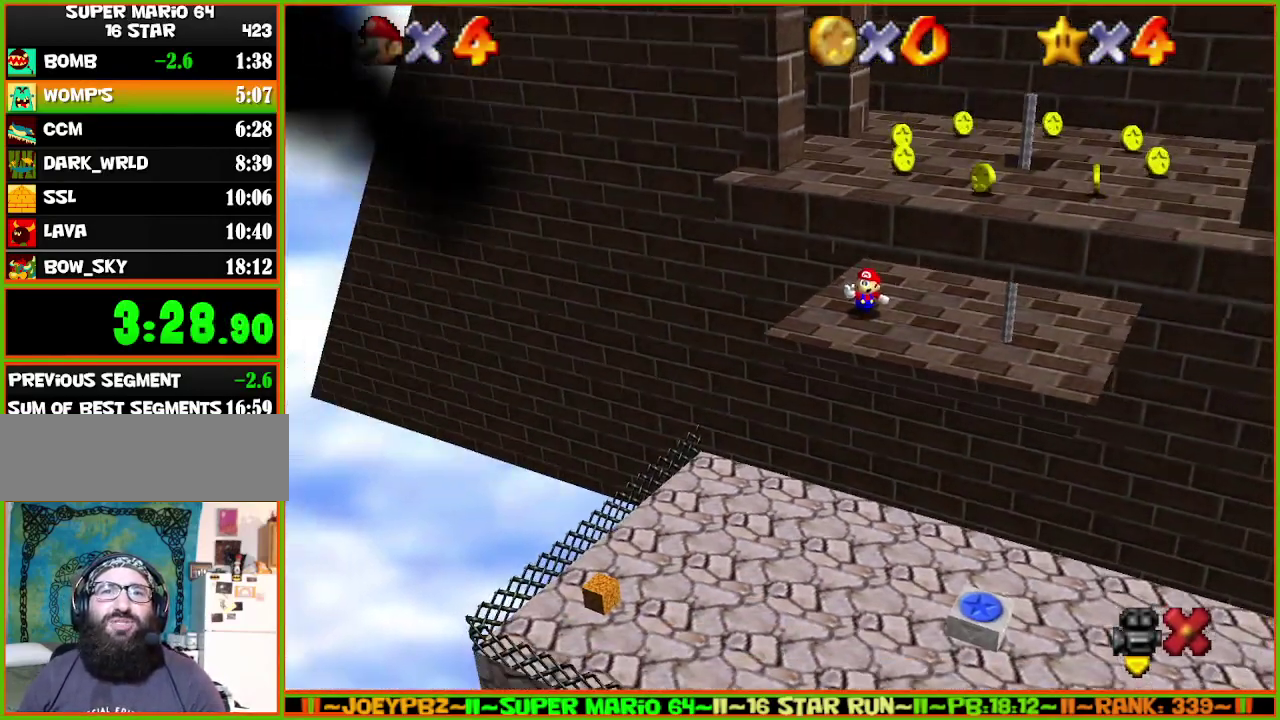
{"buttons": ["B"], "left_stick": "center", "events": [[117, "A", "down"], [150, "B", "down"], [233, "A", "up"], [233, "B", "up"], [367, "A", "down"], [400, "B", "down"], [433, "A", "up"]]}
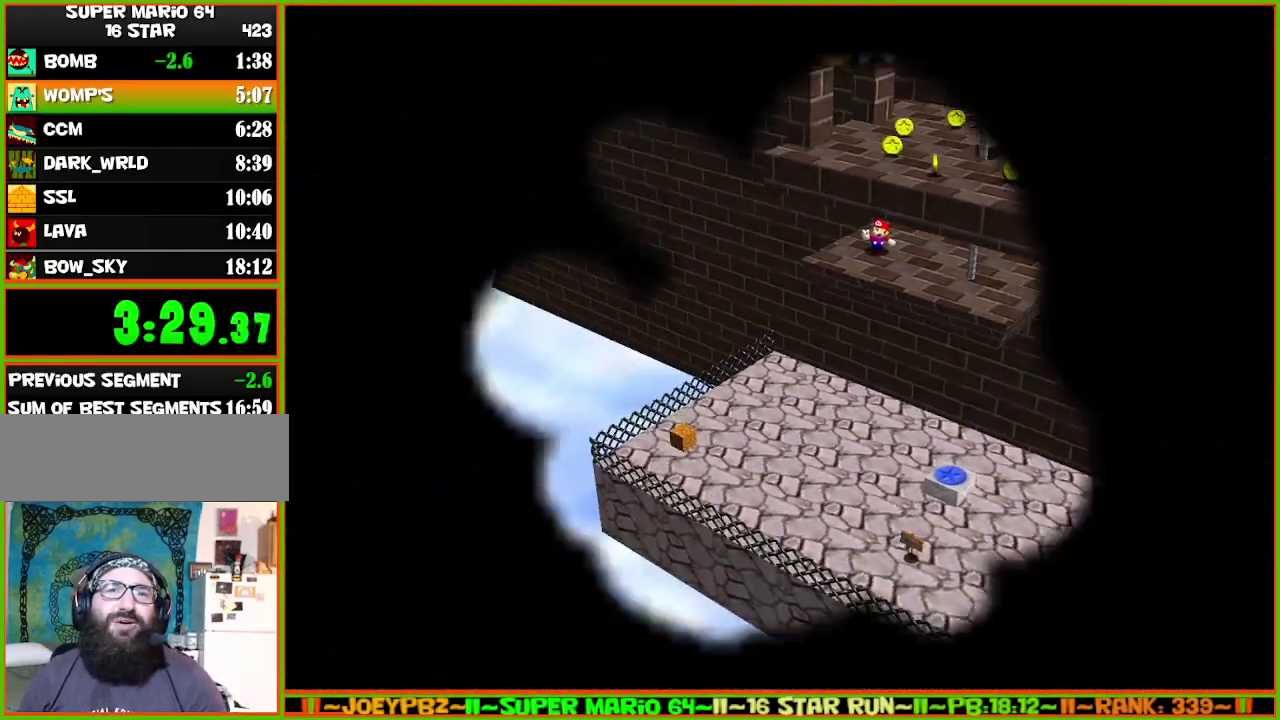
{"buttons": ["B"], "left_stick": "center", "events": [[67, "B", "up"], [250, "A", "down"], [283, "B", "down"], [300, "A", "up"]]}
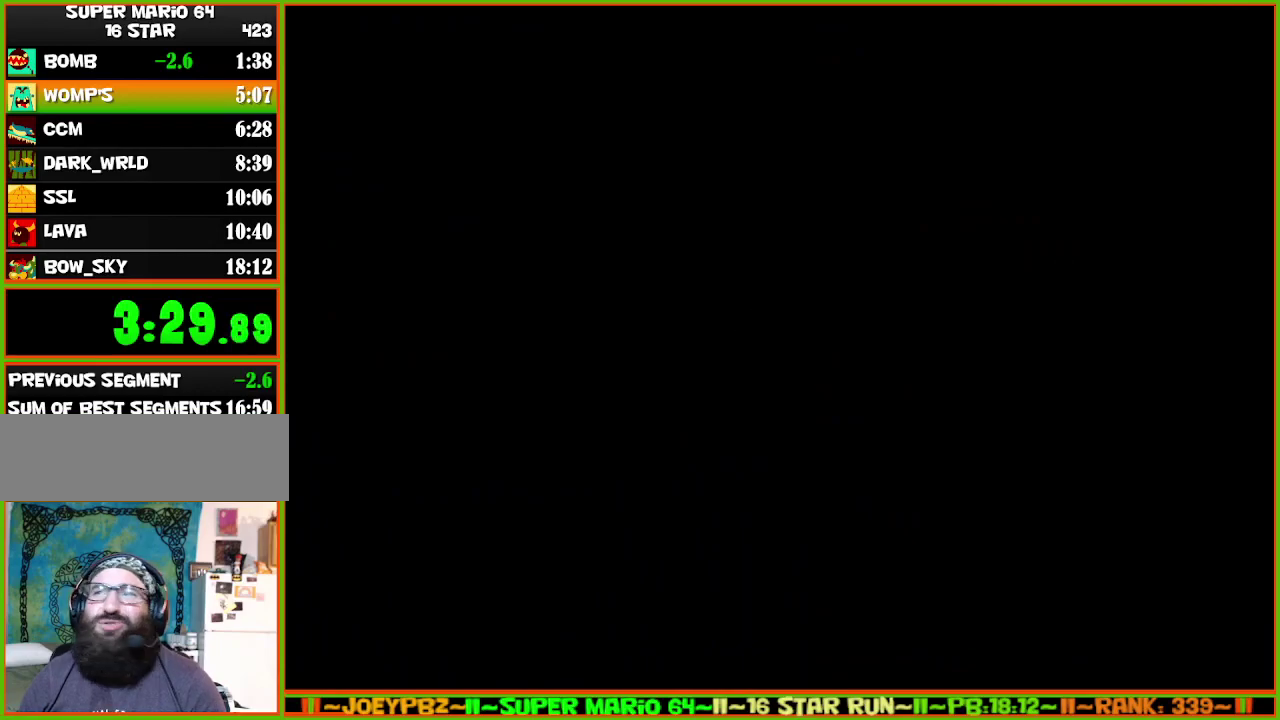
{"buttons": [], "left_stick": "center", "events": [[283, "B", "up"], [350, "B", "down"], [417, "B", "up"]]}
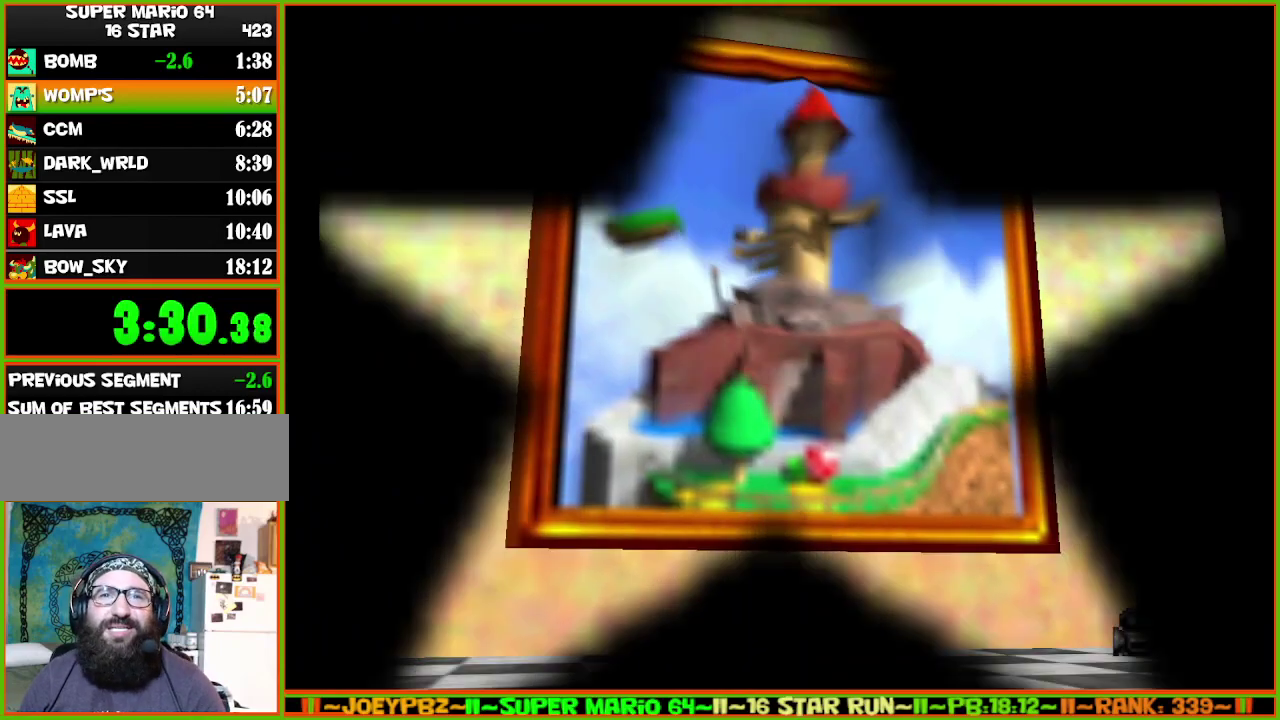
{"buttons": [], "left_stick": "center", "events": []}
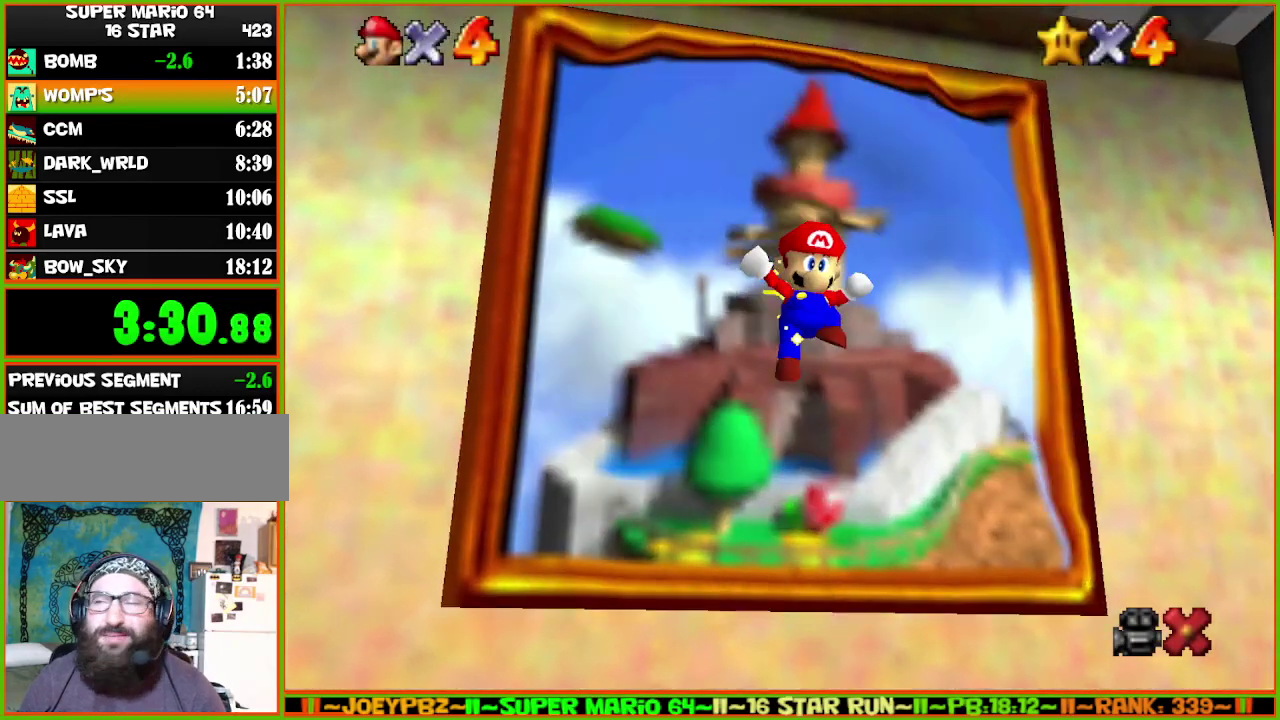
{"buttons": [], "left_stick": "center", "events": []}
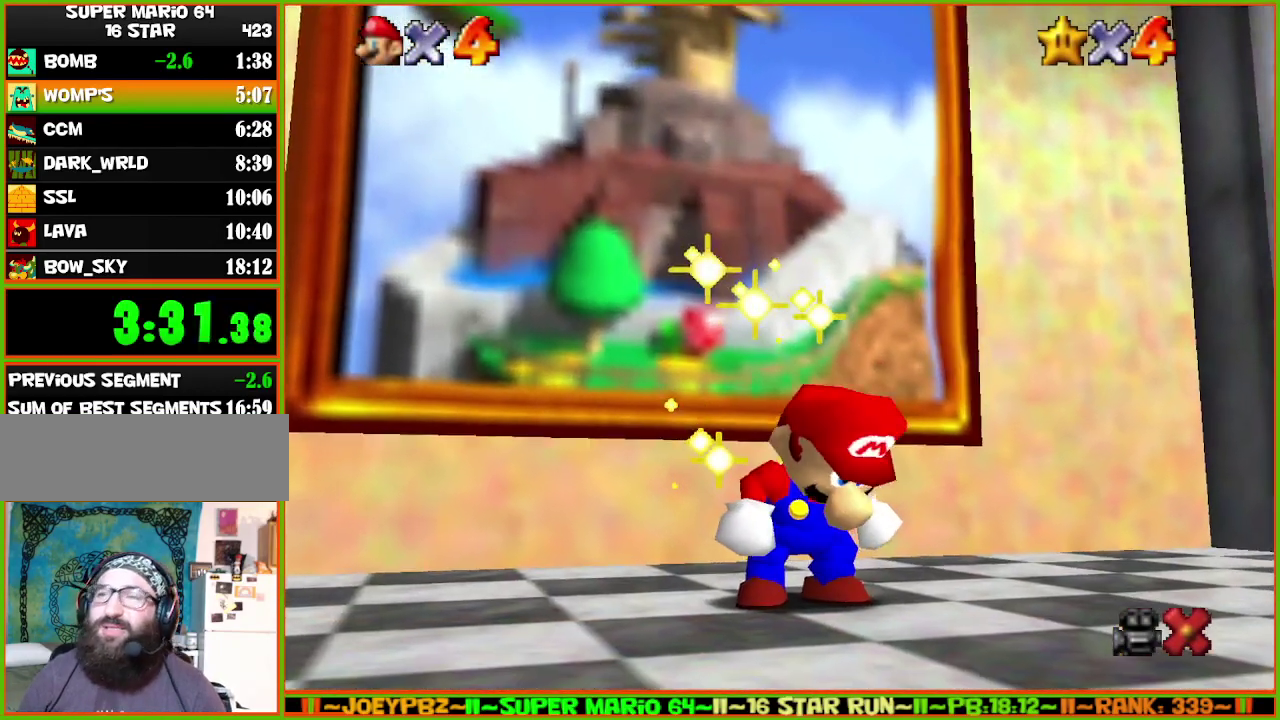
{"buttons": [], "left_stick": "center", "events": []}
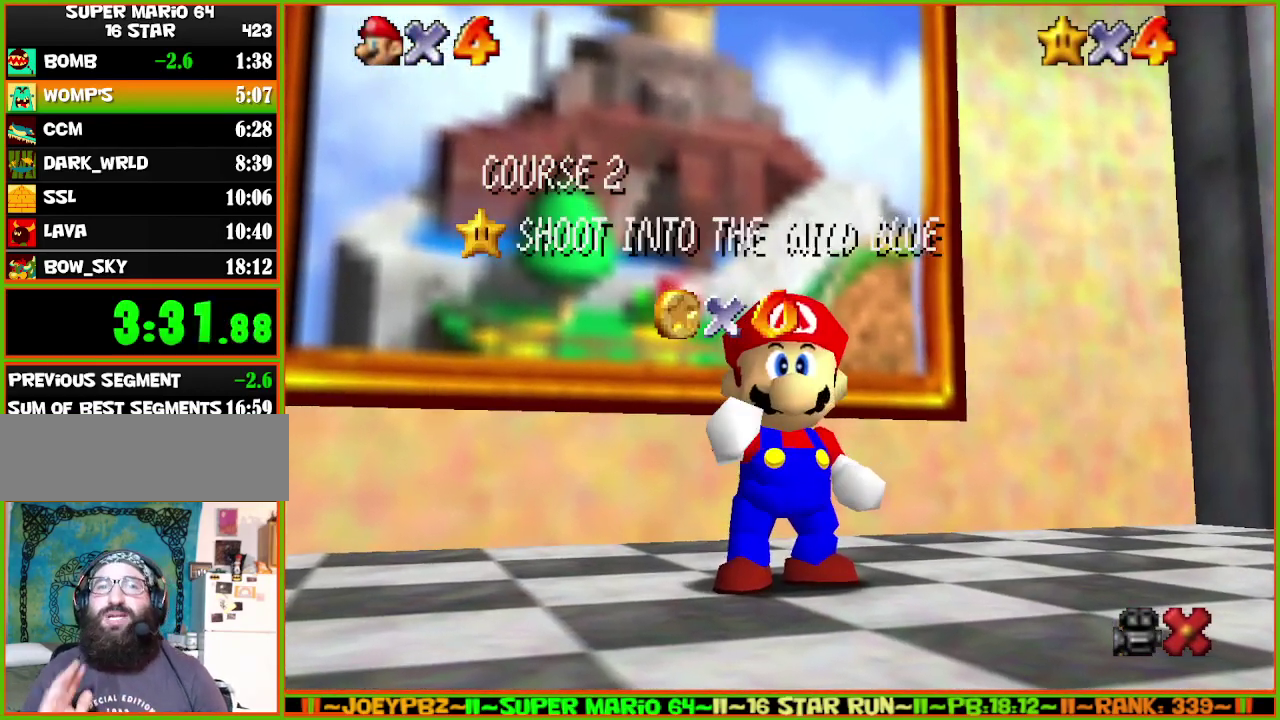
{"buttons": [], "left_stick": "center", "events": []}
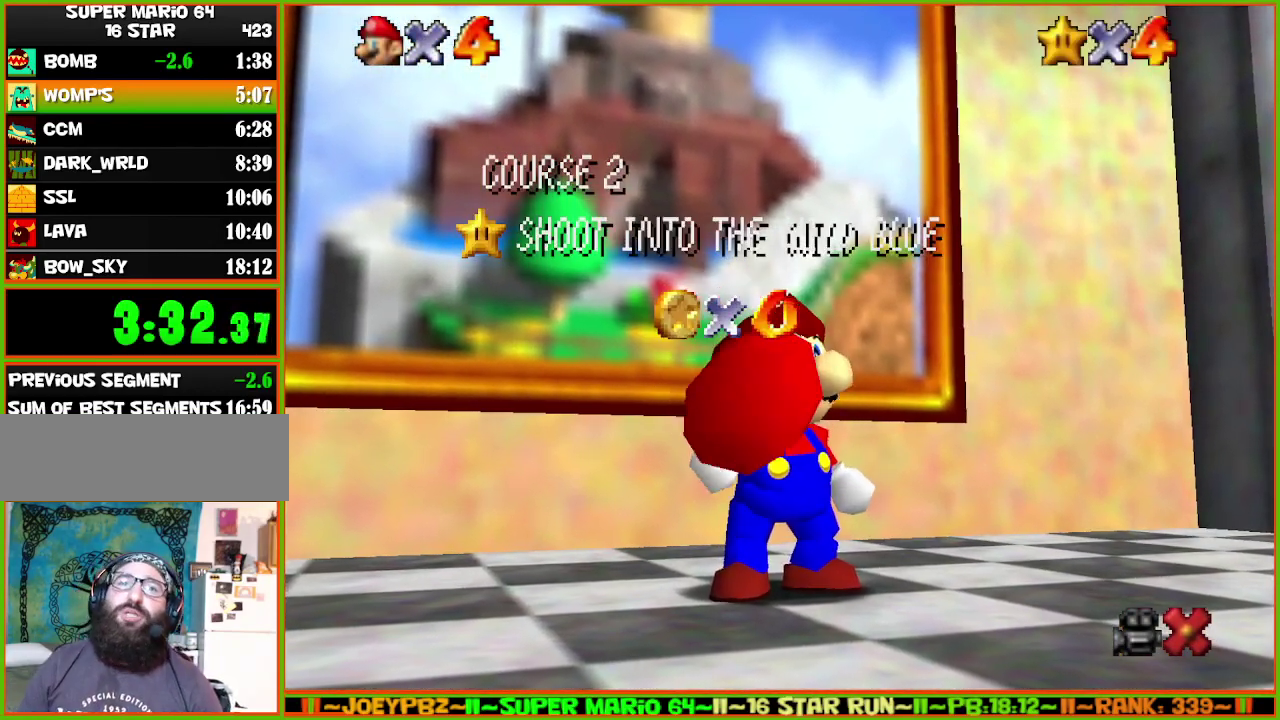
{"buttons": [], "left_stick": "center", "events": []}
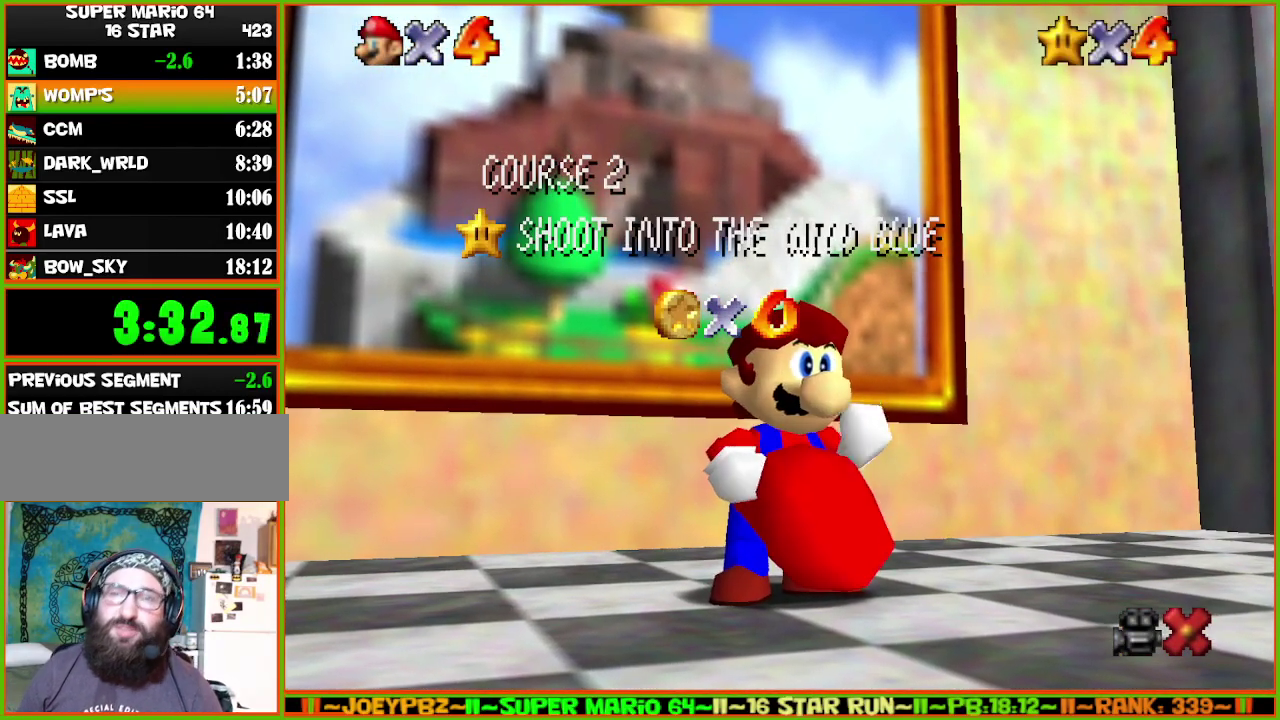
{"buttons": [], "left_stick": "center", "events": []}